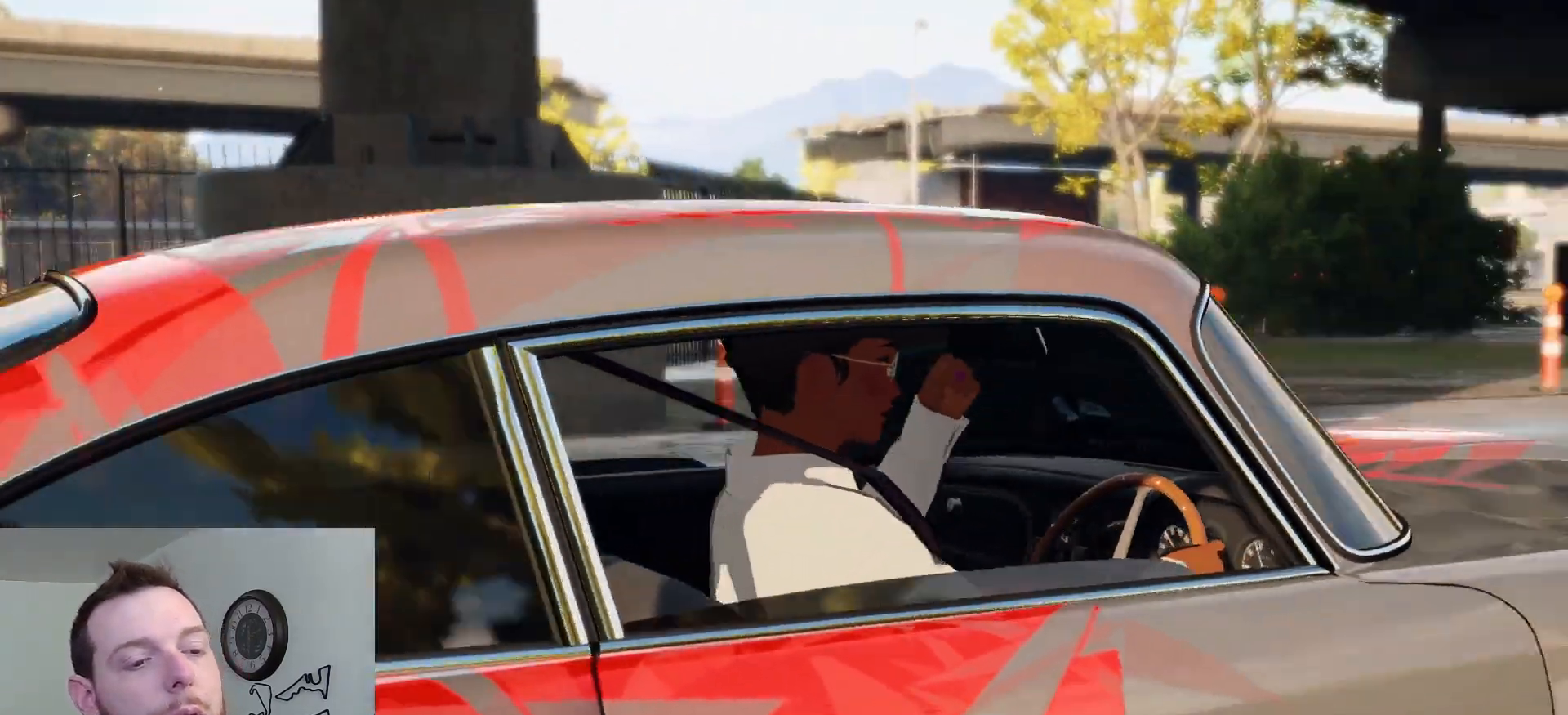
Gameplay with a controller (Xbox layout); each line is a JSON object with the inputs held at the frame after it. "events" lists button and stick changes between this image and that frame as [ms after this image, input, new state], when the widget could be followed in between.
{"buttons": ["A", "R2"], "left_stick": "center", "right_stick": "center", "events": [[383, "A", "down"], [400, "R2", "down"]]}
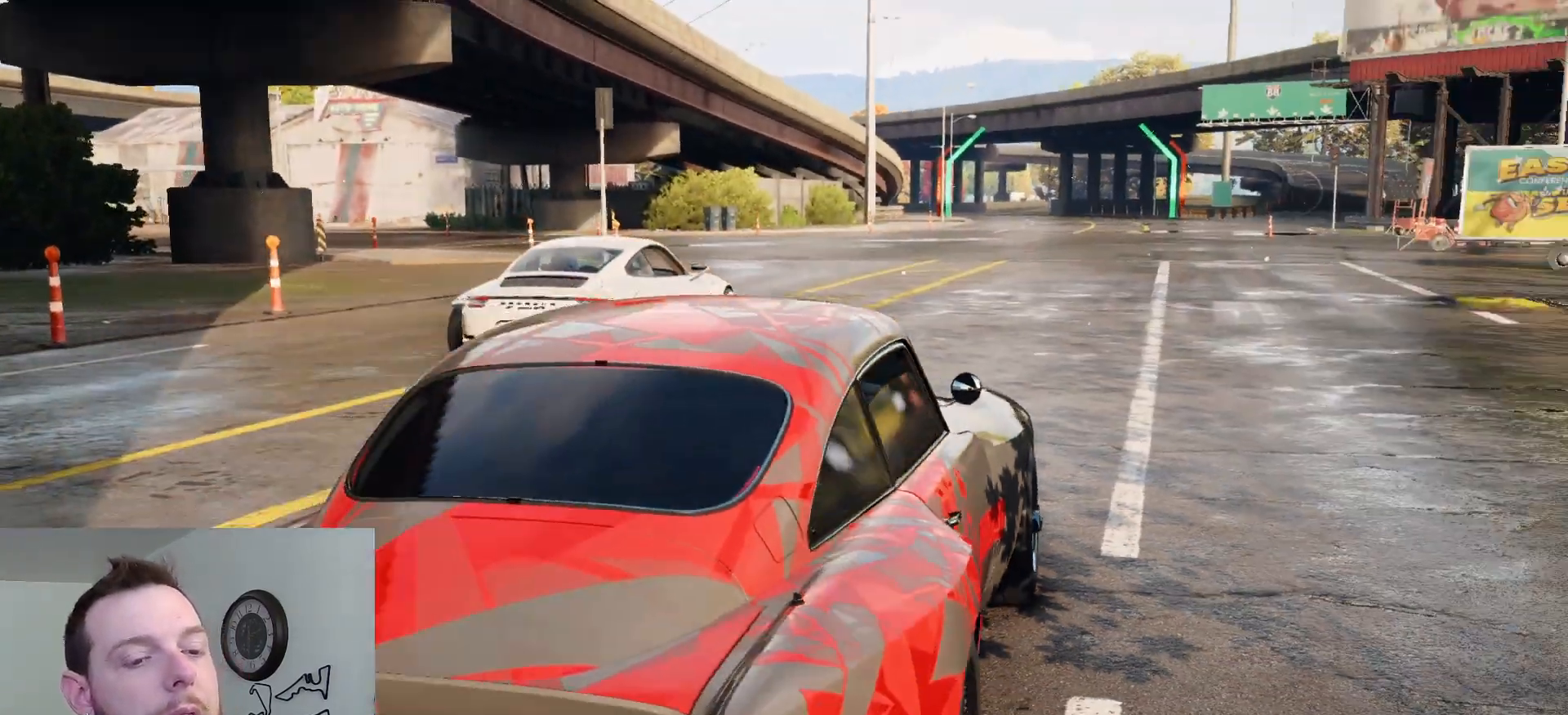
{"buttons": ["R2"], "left_stick": "center", "right_stick": "center", "events": [[50, "A", "up"], [167, "R2", "up"], [333, "R2", "down"]]}
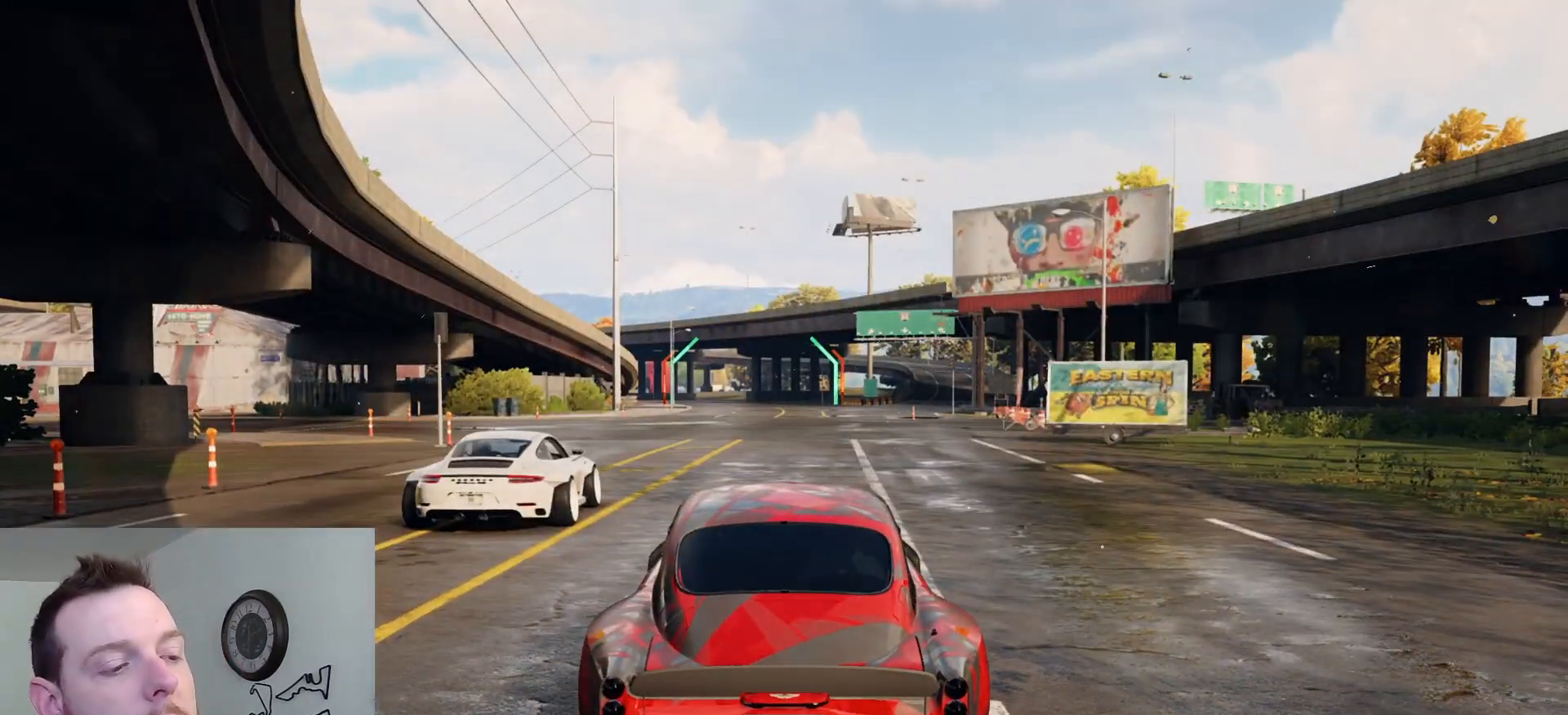
{"buttons": ["R2"], "left_stick": "center", "right_stick": "center", "events": [[67, "R2", "up"], [433, "R2", "down"]]}
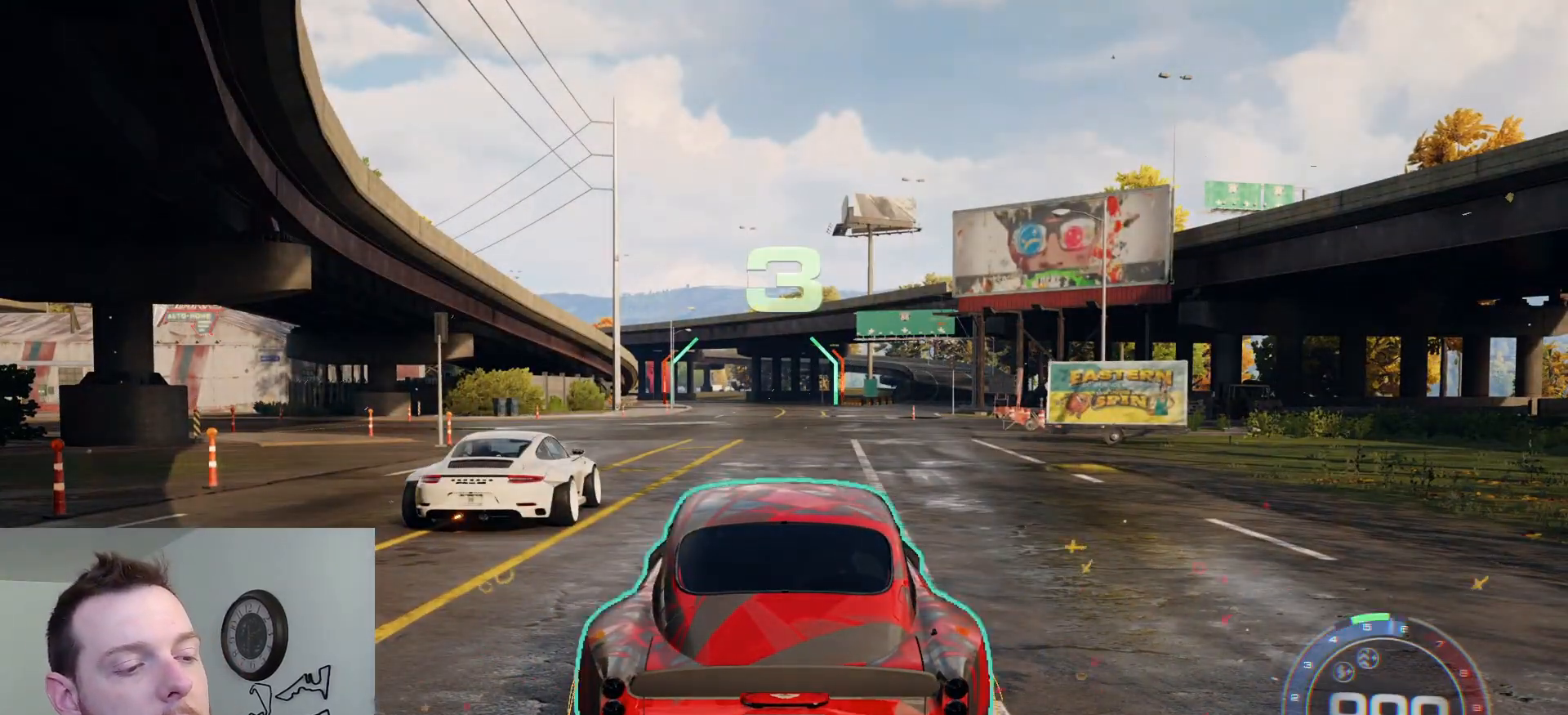
{"buttons": [], "left_stick": "center", "right_stick": "center", "events": [[167, "R2", "up"], [317, "R1", "down"], [483, "R1", "up"]]}
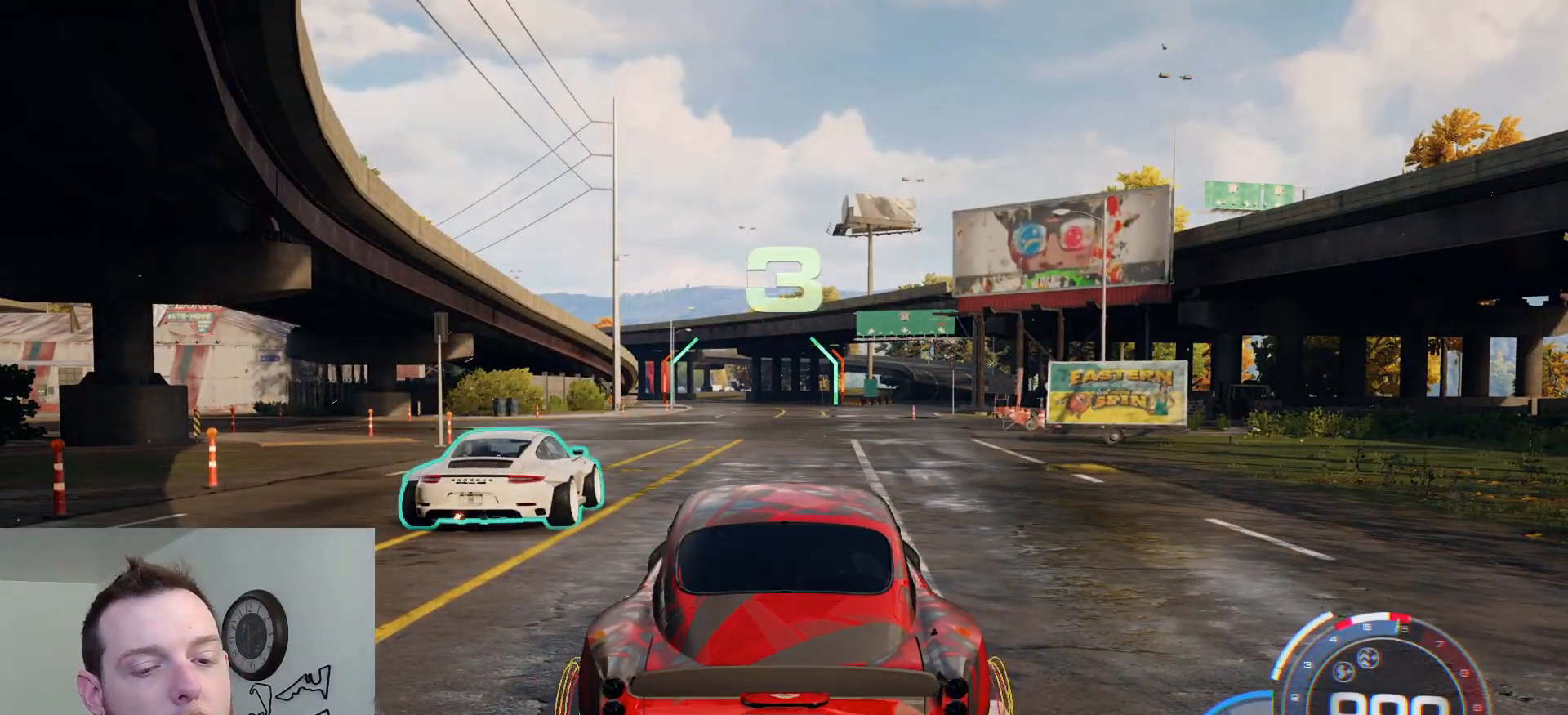
{"buttons": [], "left_stick": "center", "right_stick": "center", "events": []}
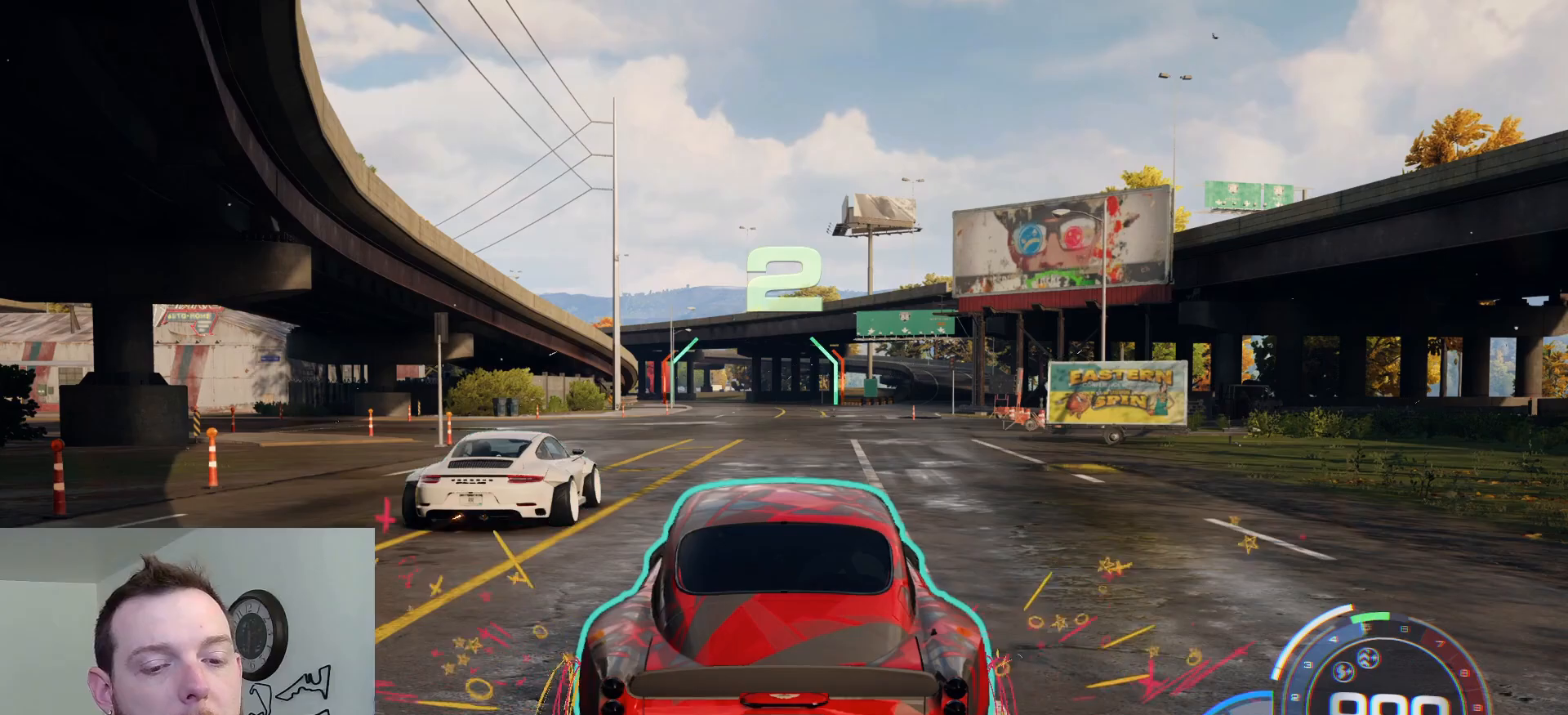
{"buttons": [], "left_stick": "center", "right_stick": "center", "events": []}
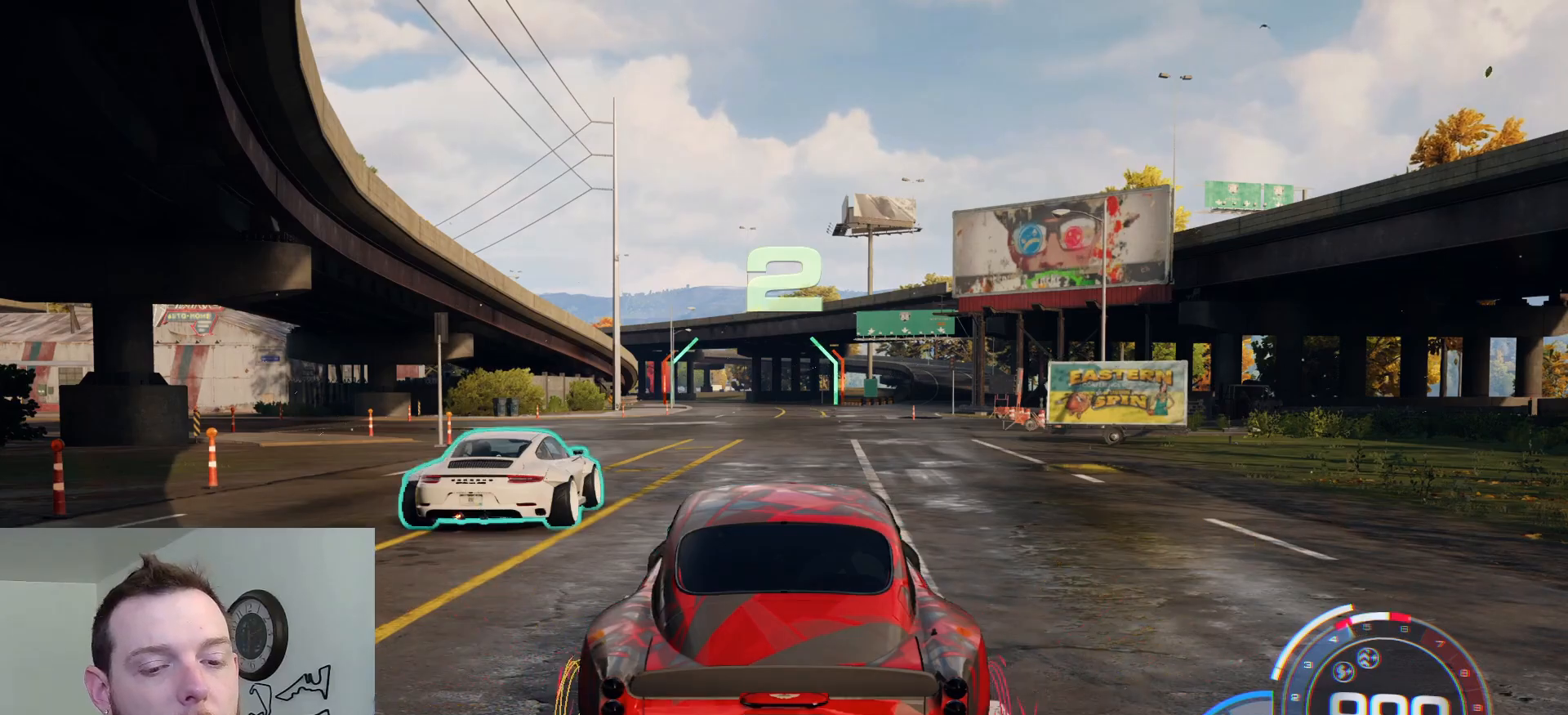
{"buttons": [], "left_stick": "center", "right_stick": "center", "events": []}
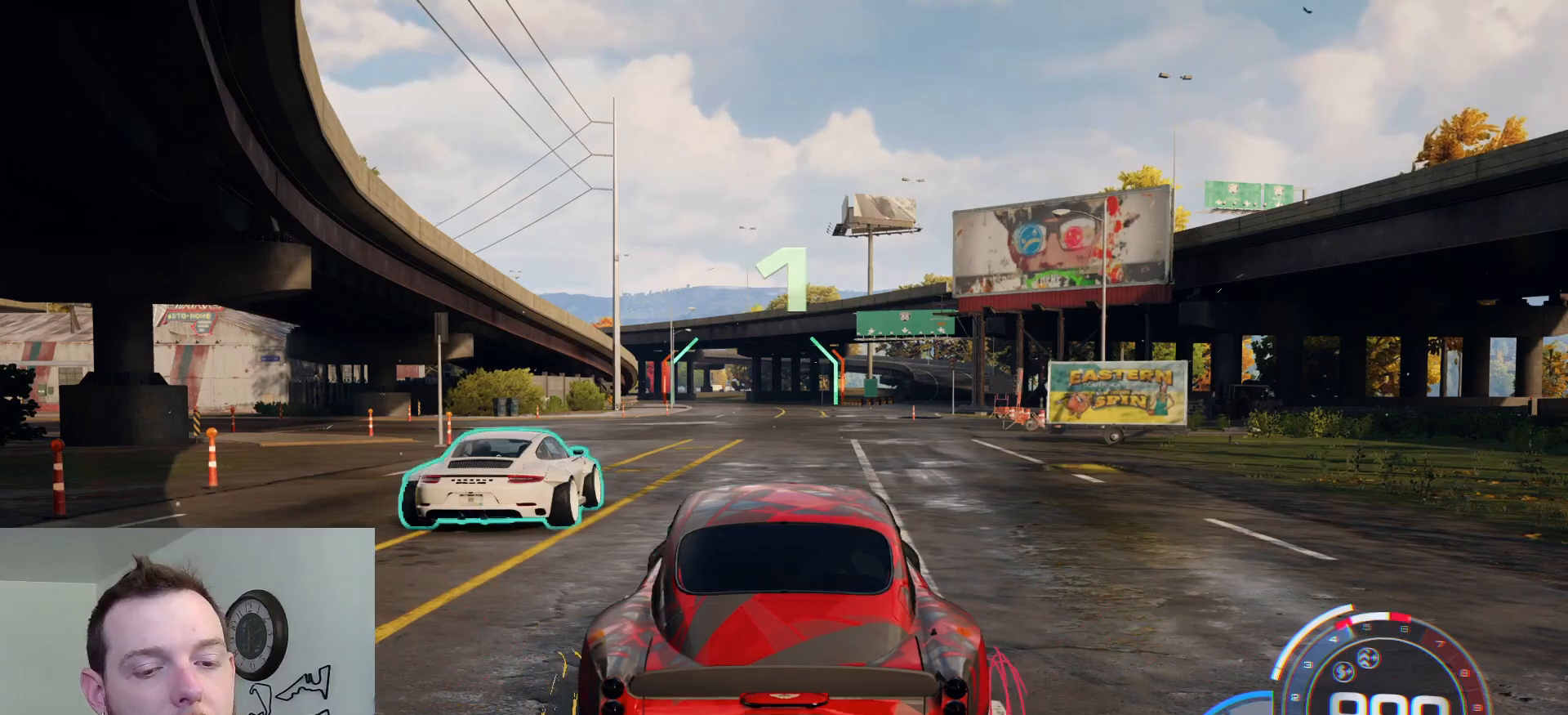
{"buttons": [], "left_stick": "center", "right_stick": "center", "events": []}
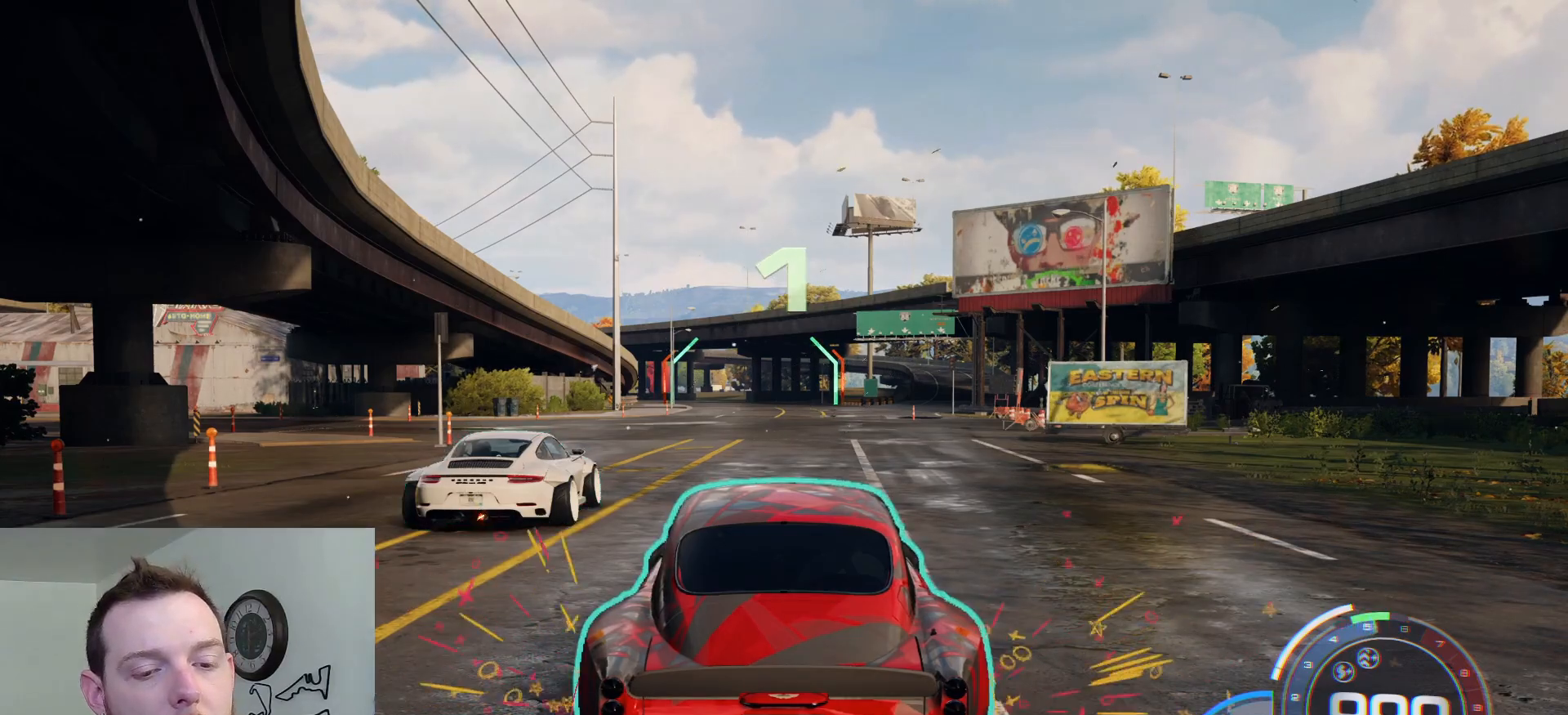
{"buttons": ["R2"], "left_stick": "center", "right_stick": "center", "events": [[283, "R2", "down"]]}
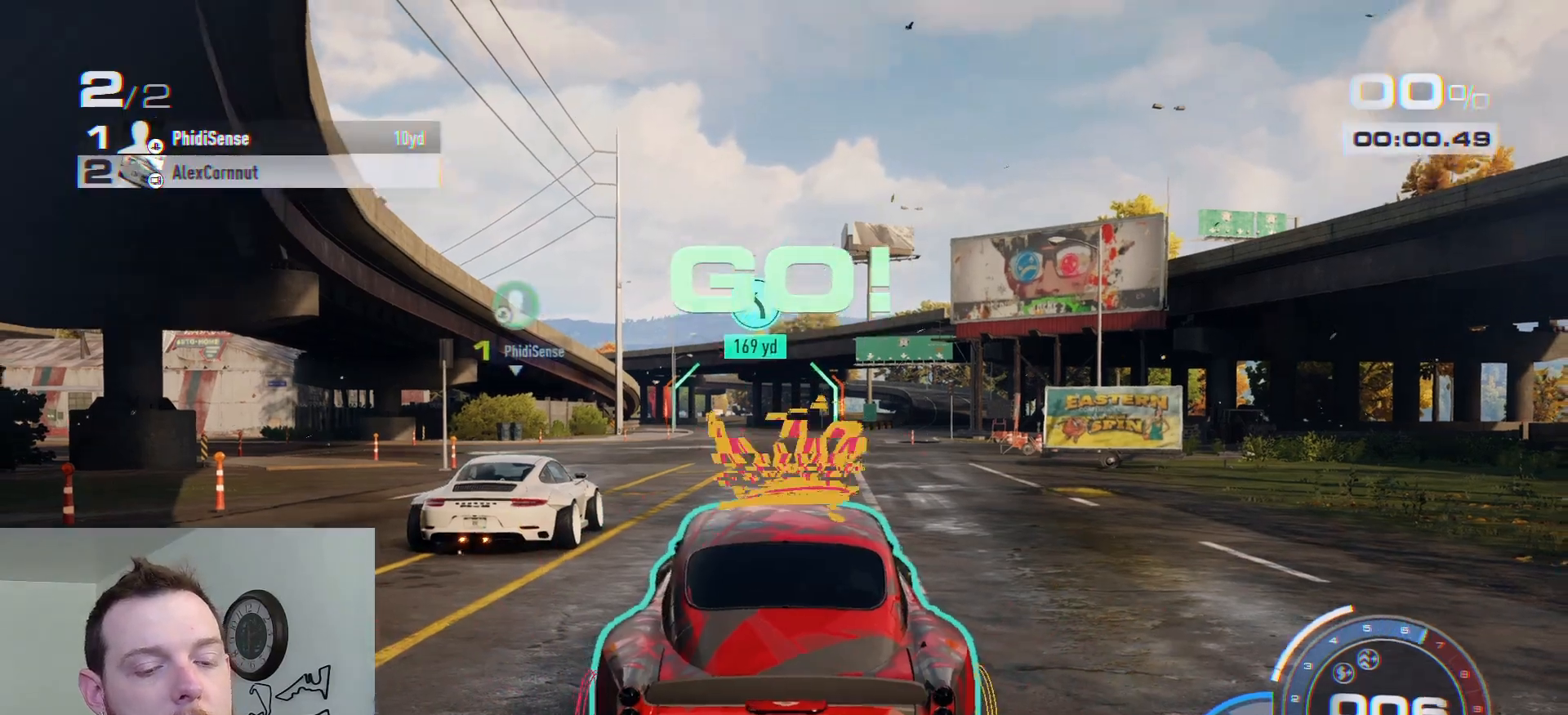
{"buttons": ["R2"], "left_stick": "center", "right_stick": "center", "events": []}
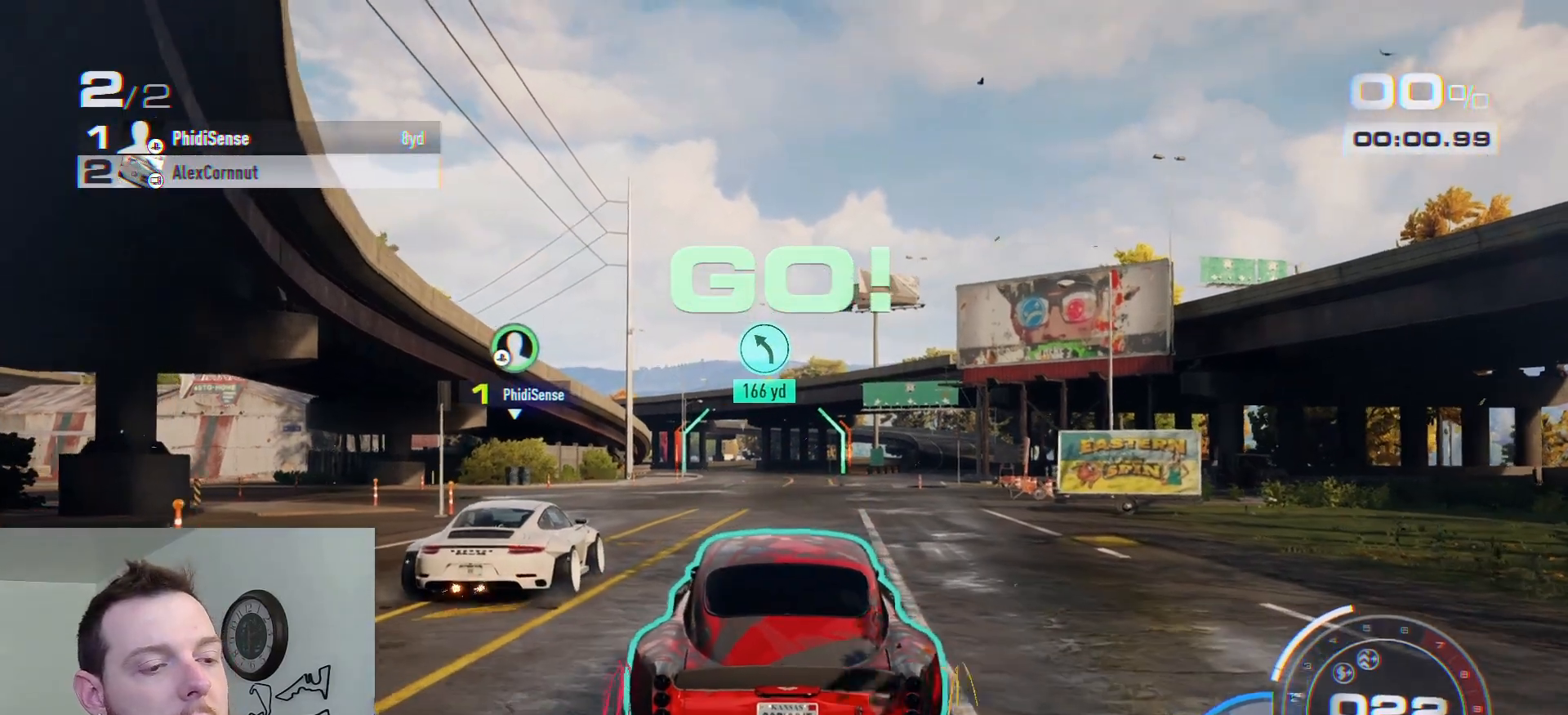
{"buttons": ["A", "R2"], "left_stick": "center", "right_stick": "center", "events": [[83, "A", "down"]]}
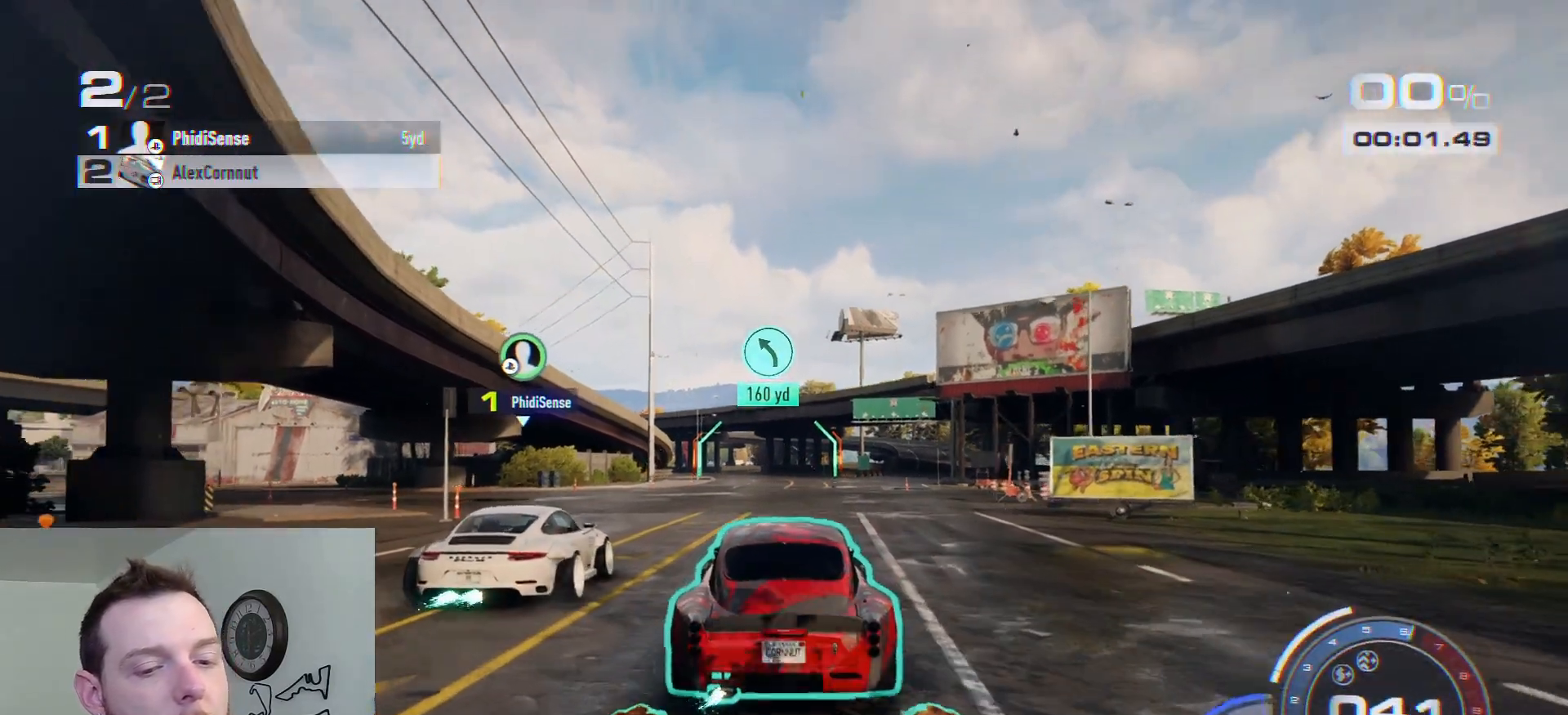
{"buttons": ["A", "R2"], "left_stick": "center", "right_stick": "center", "events": []}
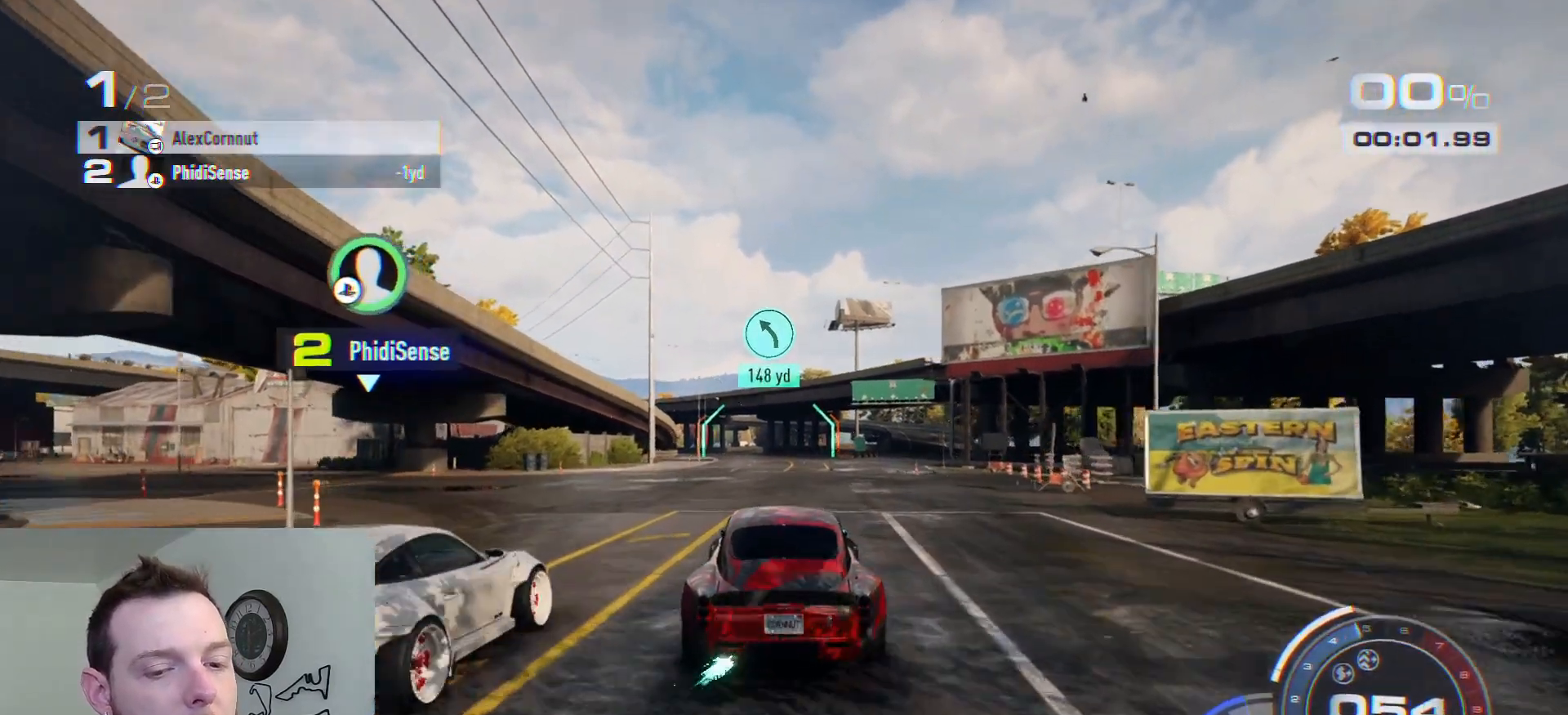
{"buttons": ["A", "R2"], "left_stick": "center", "right_stick": "center", "events": []}
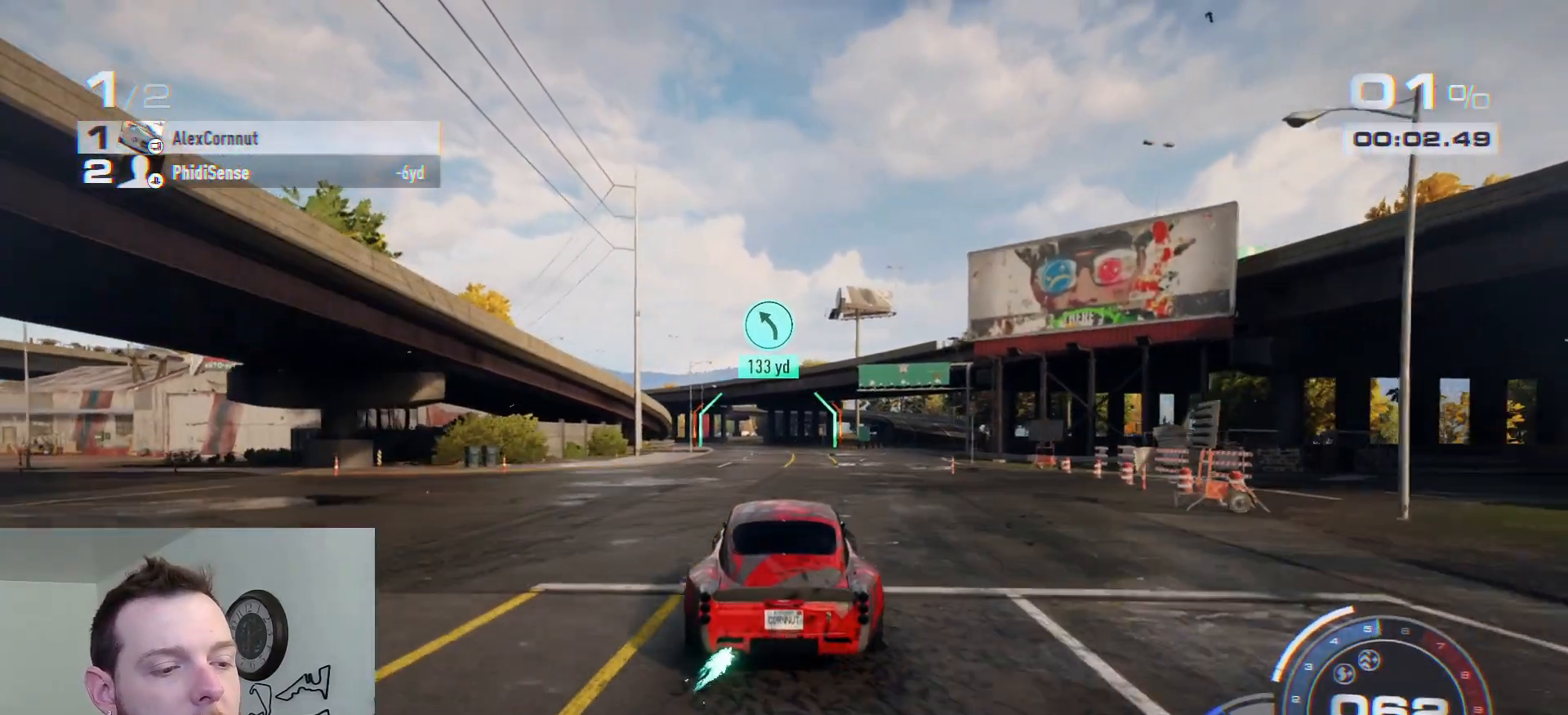
{"buttons": ["A", "R2"], "left_stick": "center", "right_stick": "center", "events": [[233, "left_stick", "left"], [383, "left_stick", "center"]]}
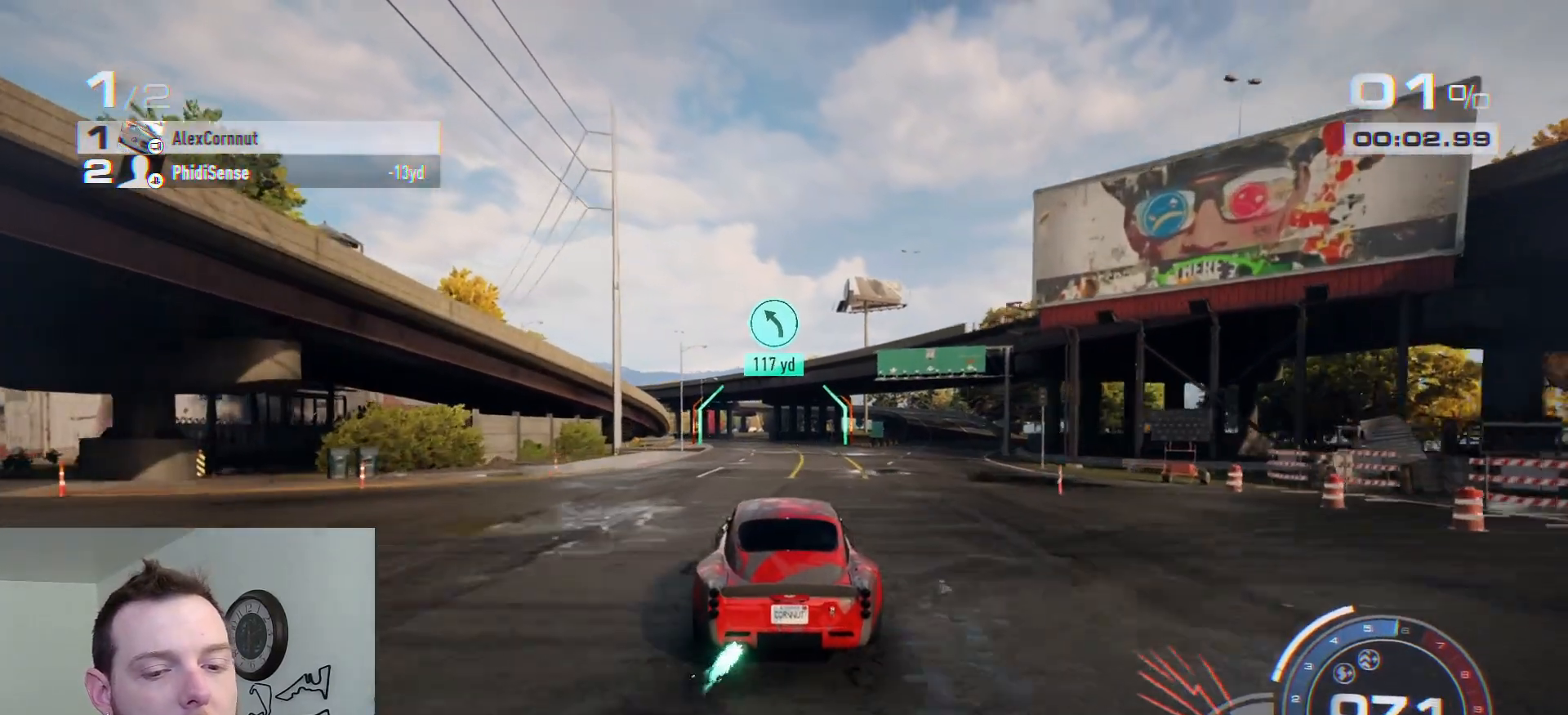
{"buttons": ["A", "R2"], "left_stick": "left", "right_stick": "center", "events": [[417, "left_stick", "left"]]}
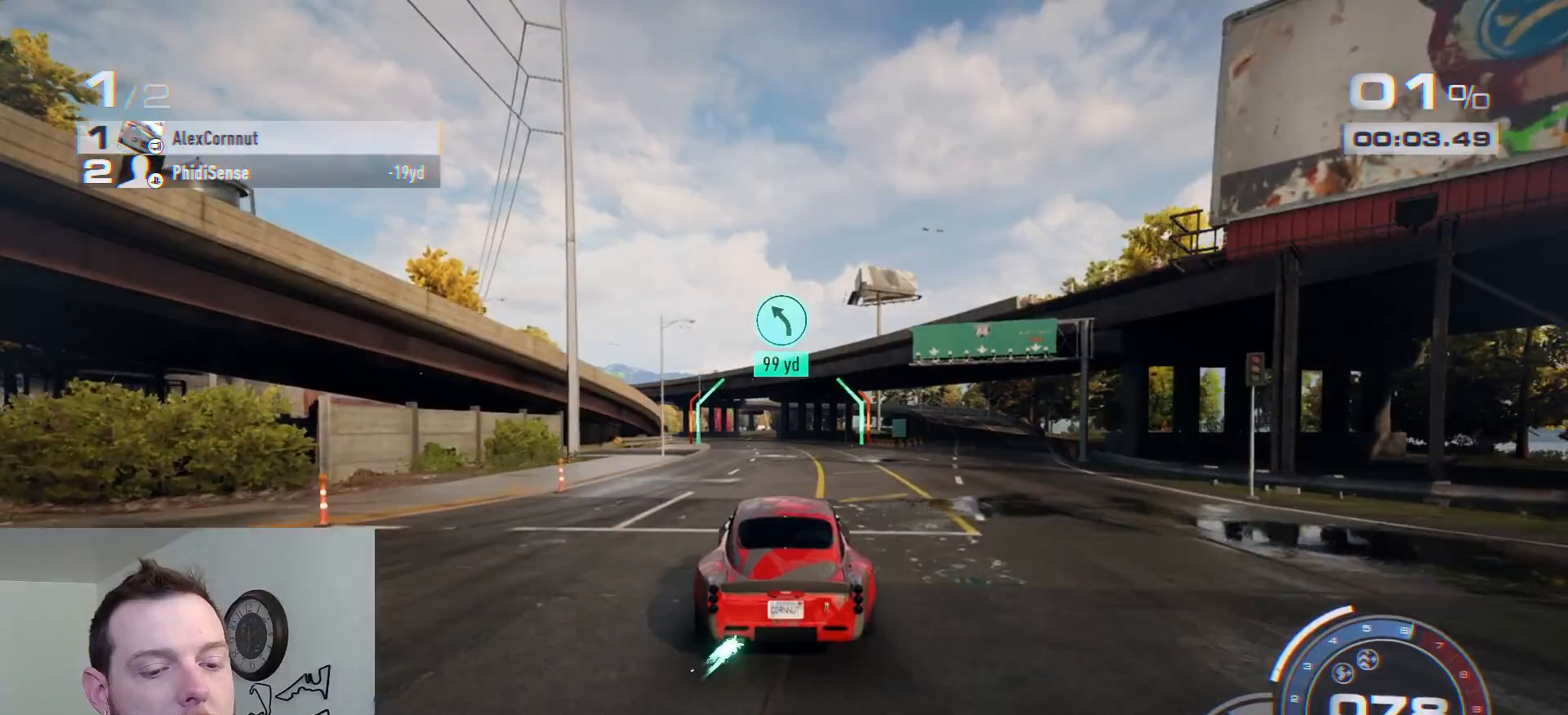
{"buttons": ["A", "R2"], "left_stick": "center", "right_stick": "center", "events": [[83, "left_stick", "center"], [250, "left_stick", "left"], [383, "left_stick", "center"]]}
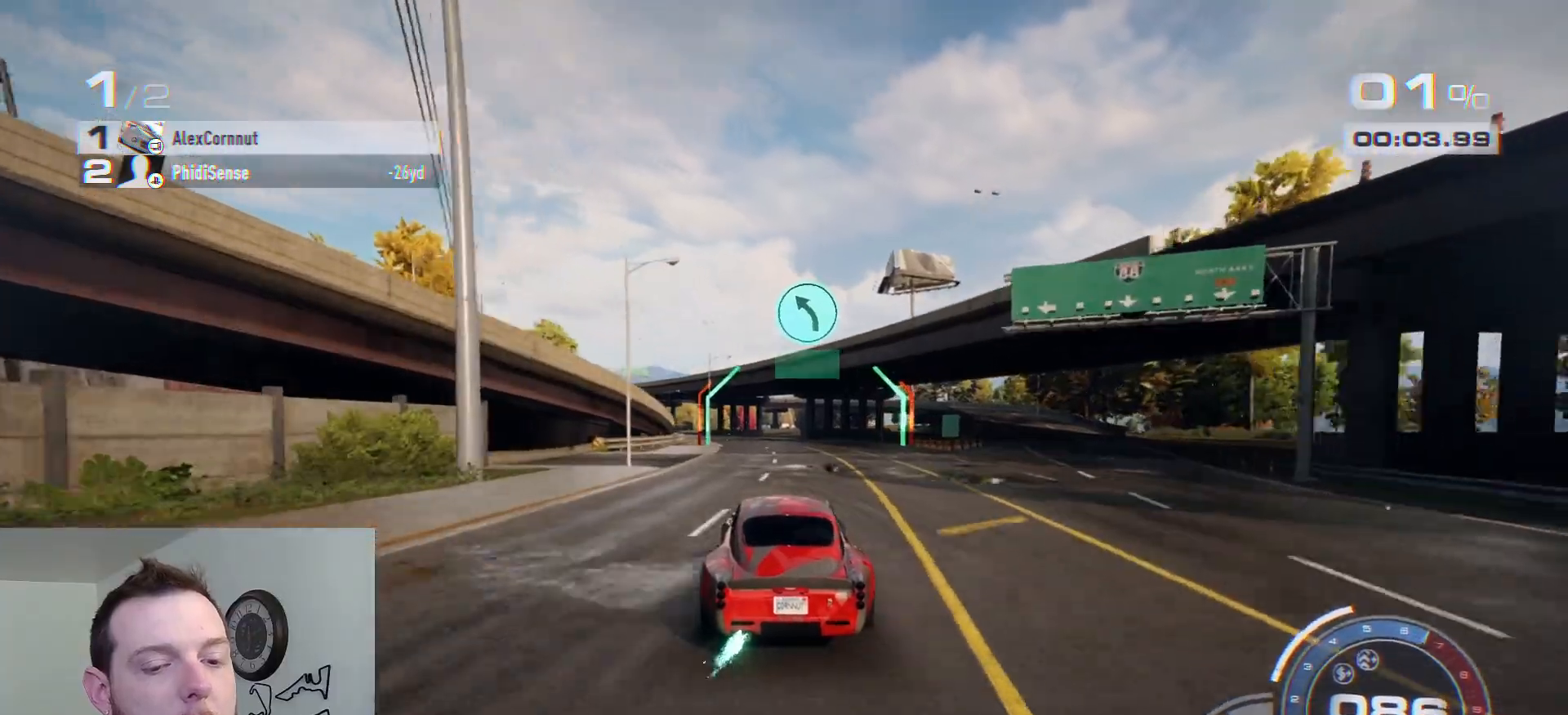
{"buttons": ["A", "R2"], "left_stick": "center", "right_stick": "center", "events": [[233, "left_stick", "left"], [250, "R1", "down"], [350, "left_stick", "center"], [367, "R1", "up"]]}
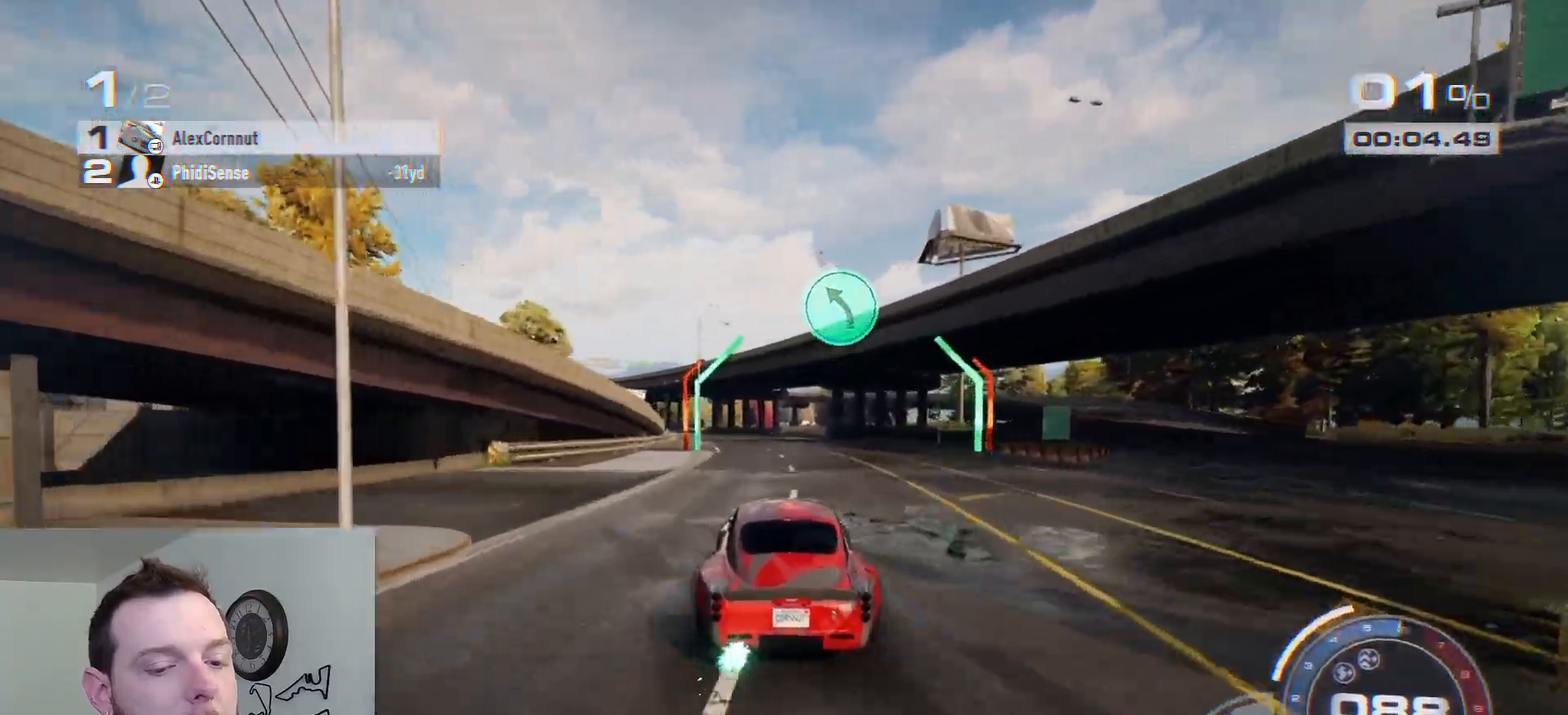
{"buttons": ["R2"], "left_stick": "center", "right_stick": "center", "events": [[400, "A", "up"]]}
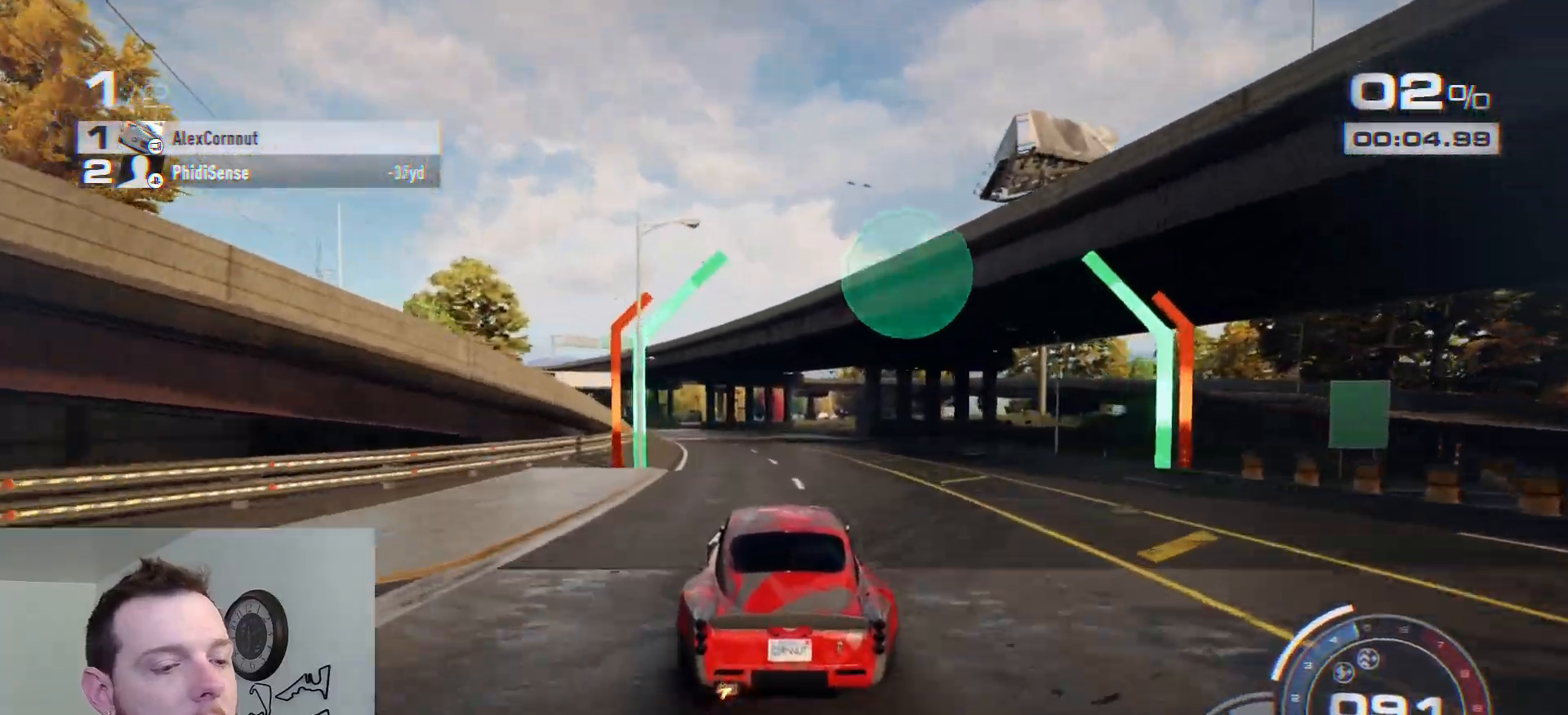
{"buttons": ["R2"], "left_stick": "left", "right_stick": "center", "events": [[483, "left_stick", "left"]]}
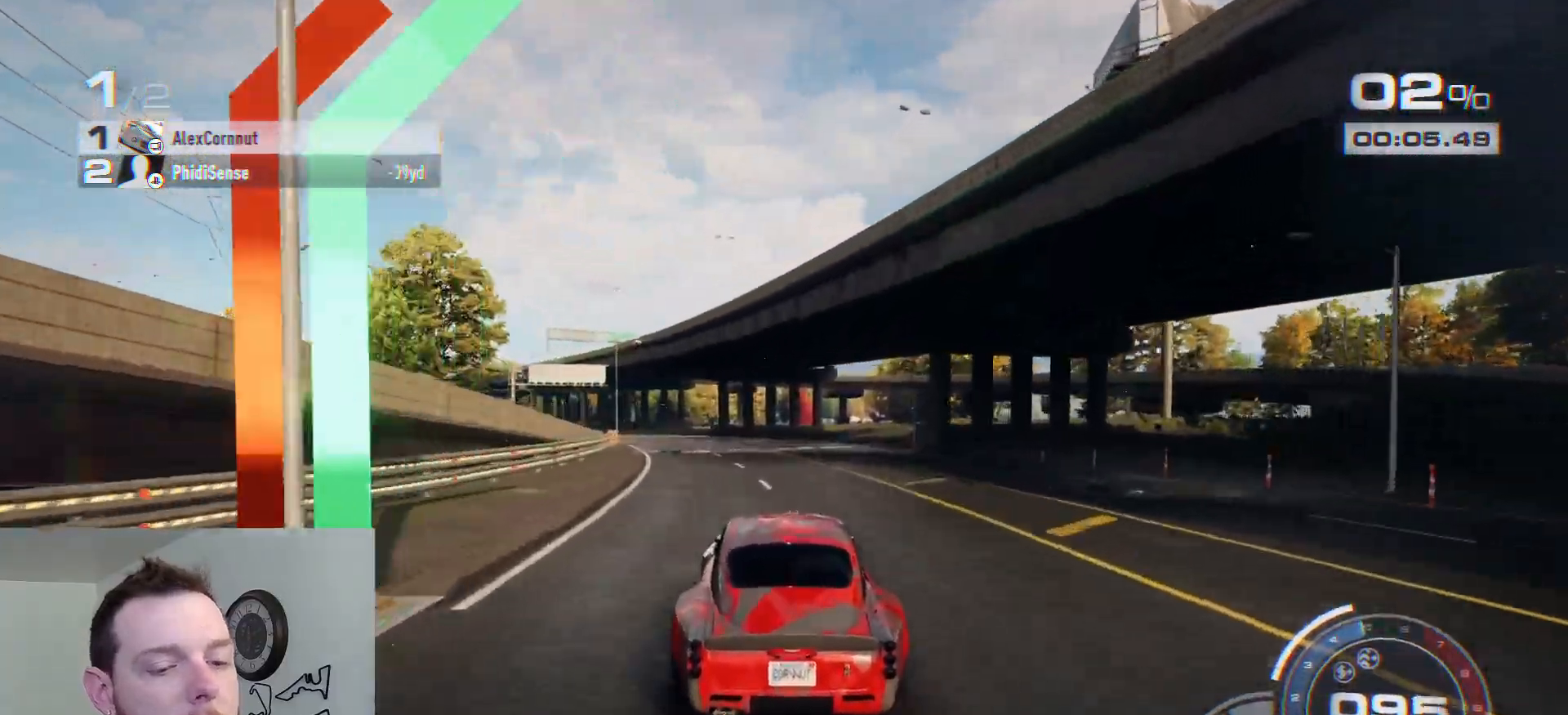
{"buttons": ["R2"], "left_stick": "left", "right_stick": "center", "events": []}
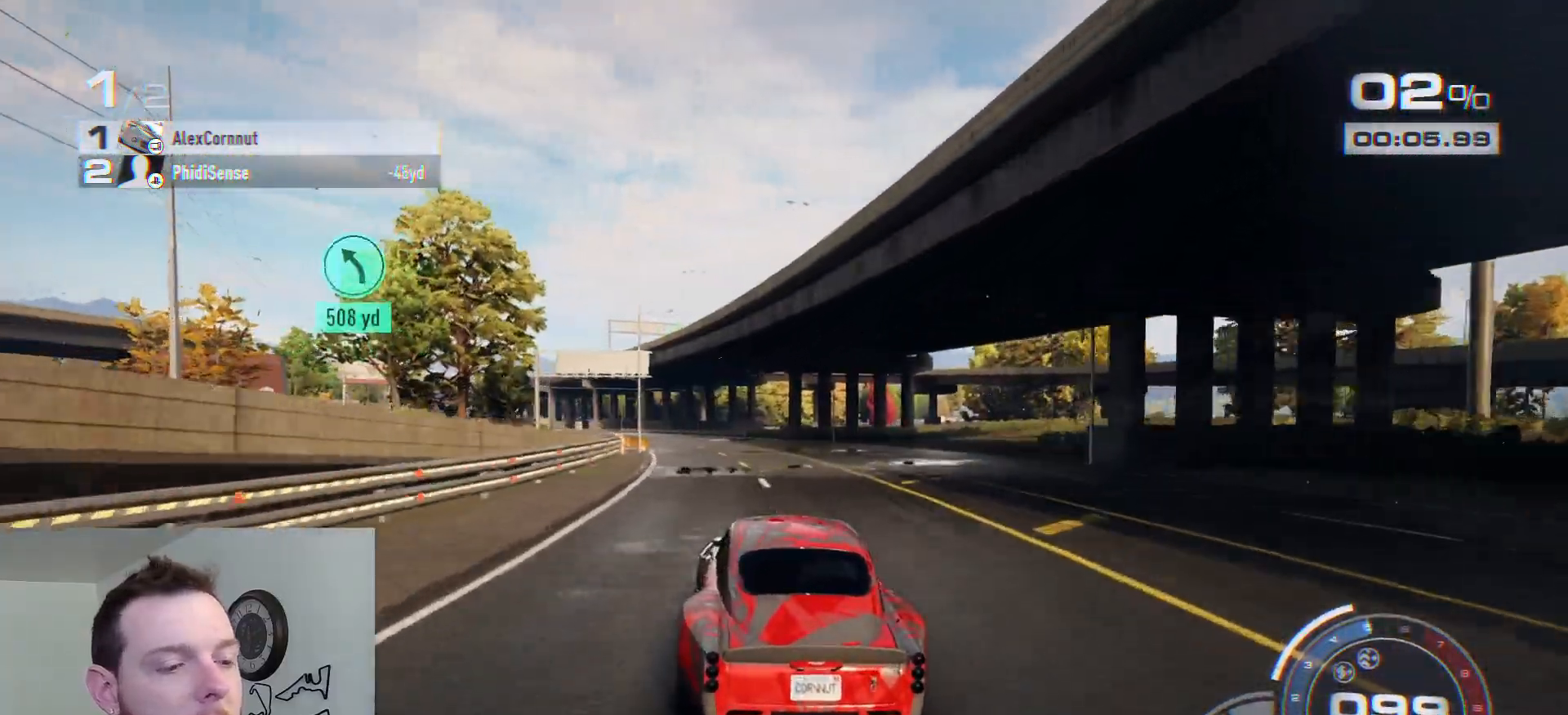
{"buttons": ["R2"], "left_stick": "left", "right_stick": "center", "events": []}
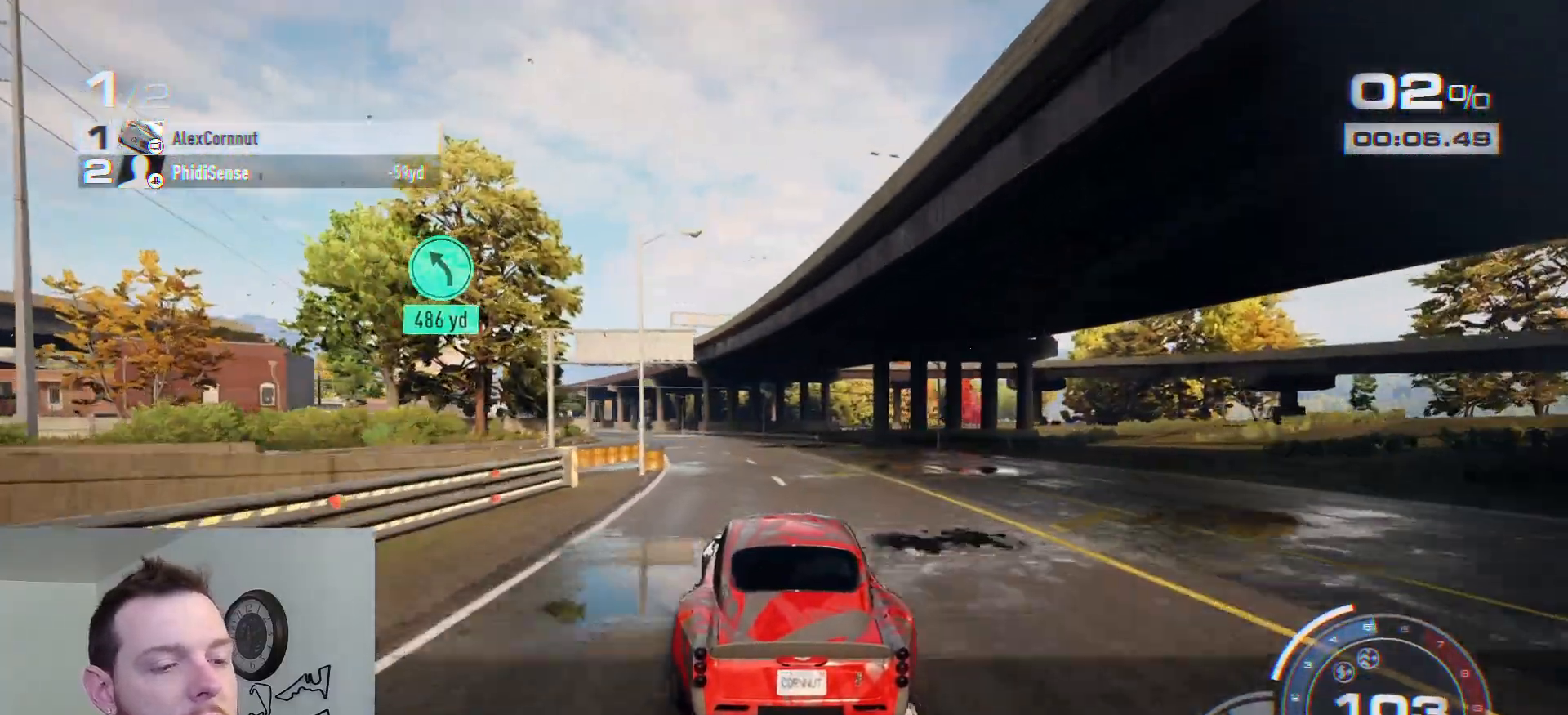
{"buttons": ["R2"], "left_stick": "left", "right_stick": "center", "events": []}
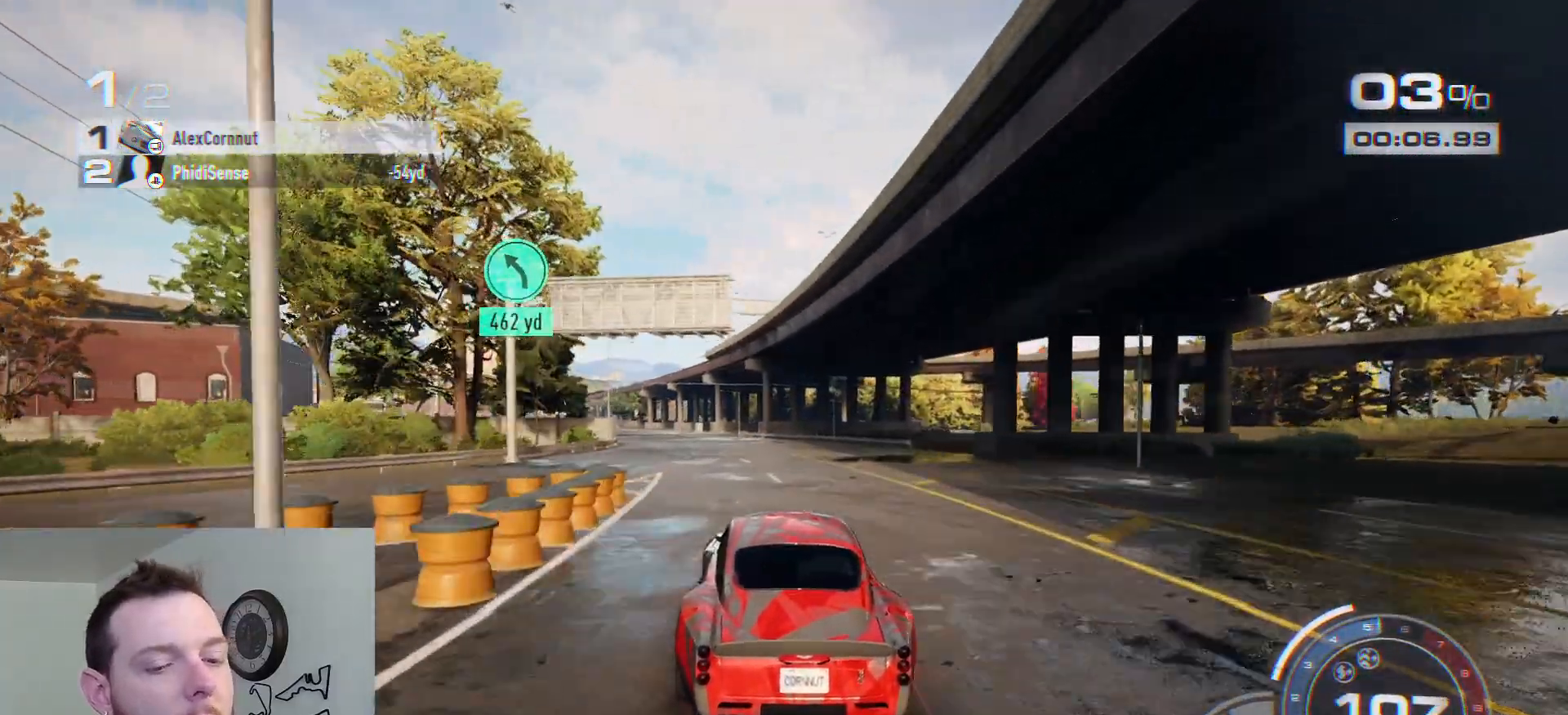
{"buttons": ["R2"], "left_stick": "left", "right_stick": "center", "events": []}
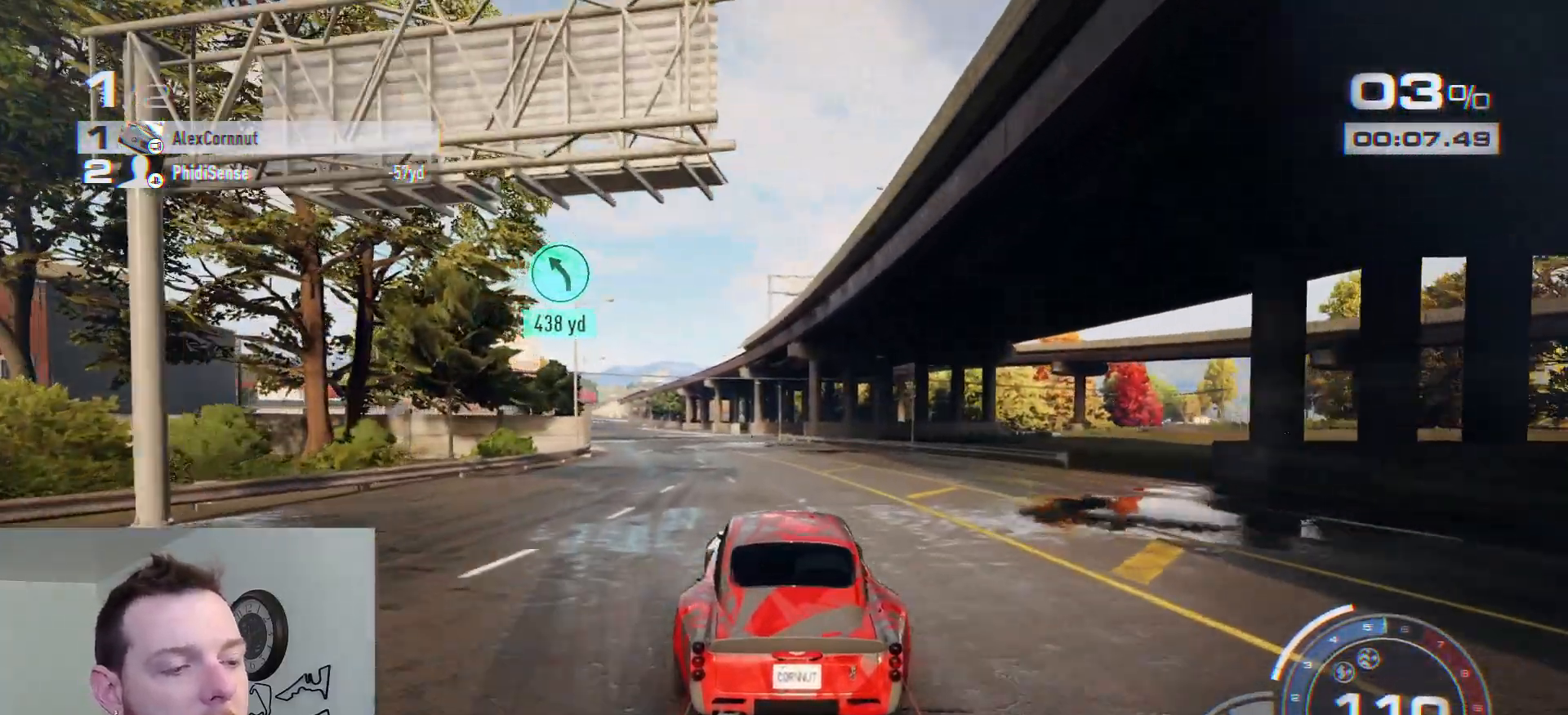
{"buttons": ["R2"], "left_stick": "left", "right_stick": "center", "events": []}
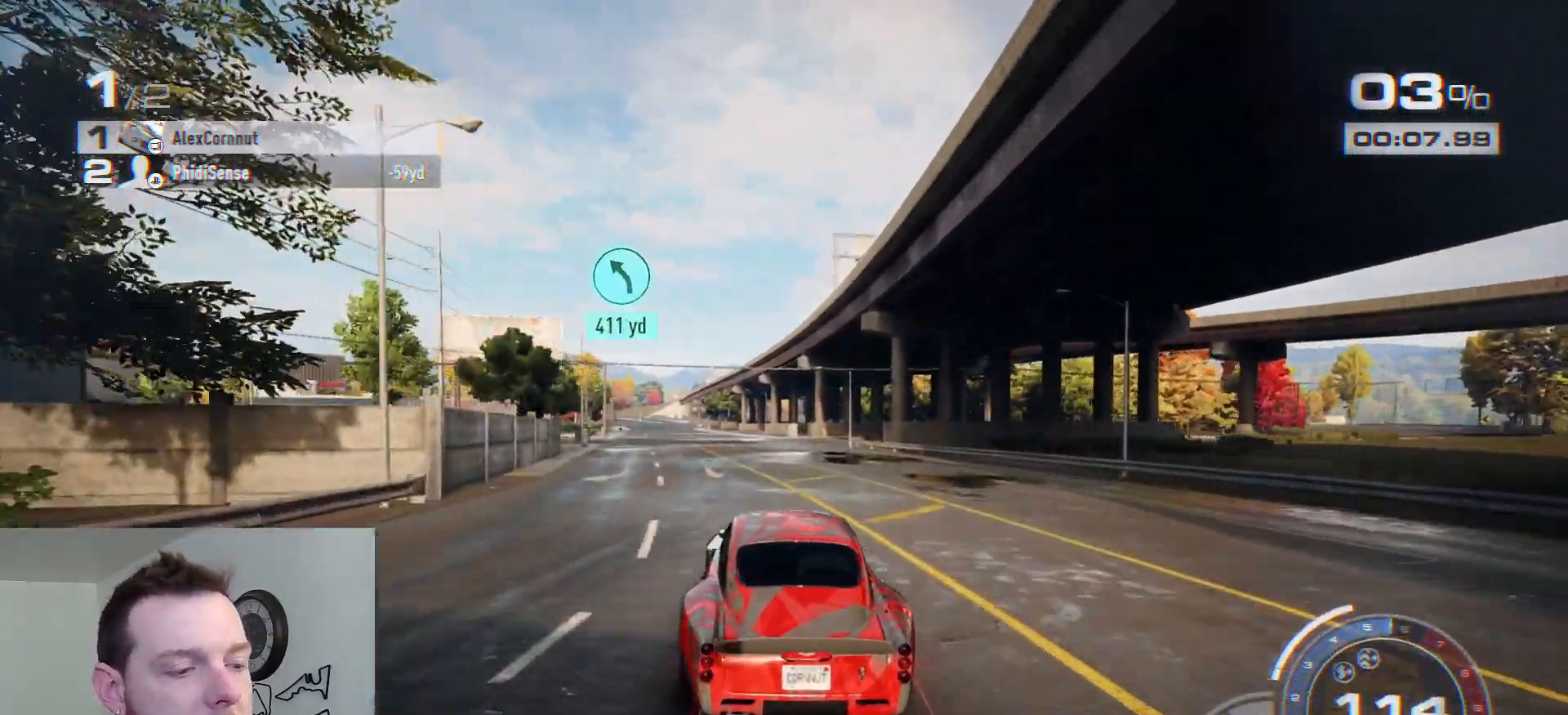
{"buttons": ["R2"], "left_stick": "left", "right_stick": "center", "events": []}
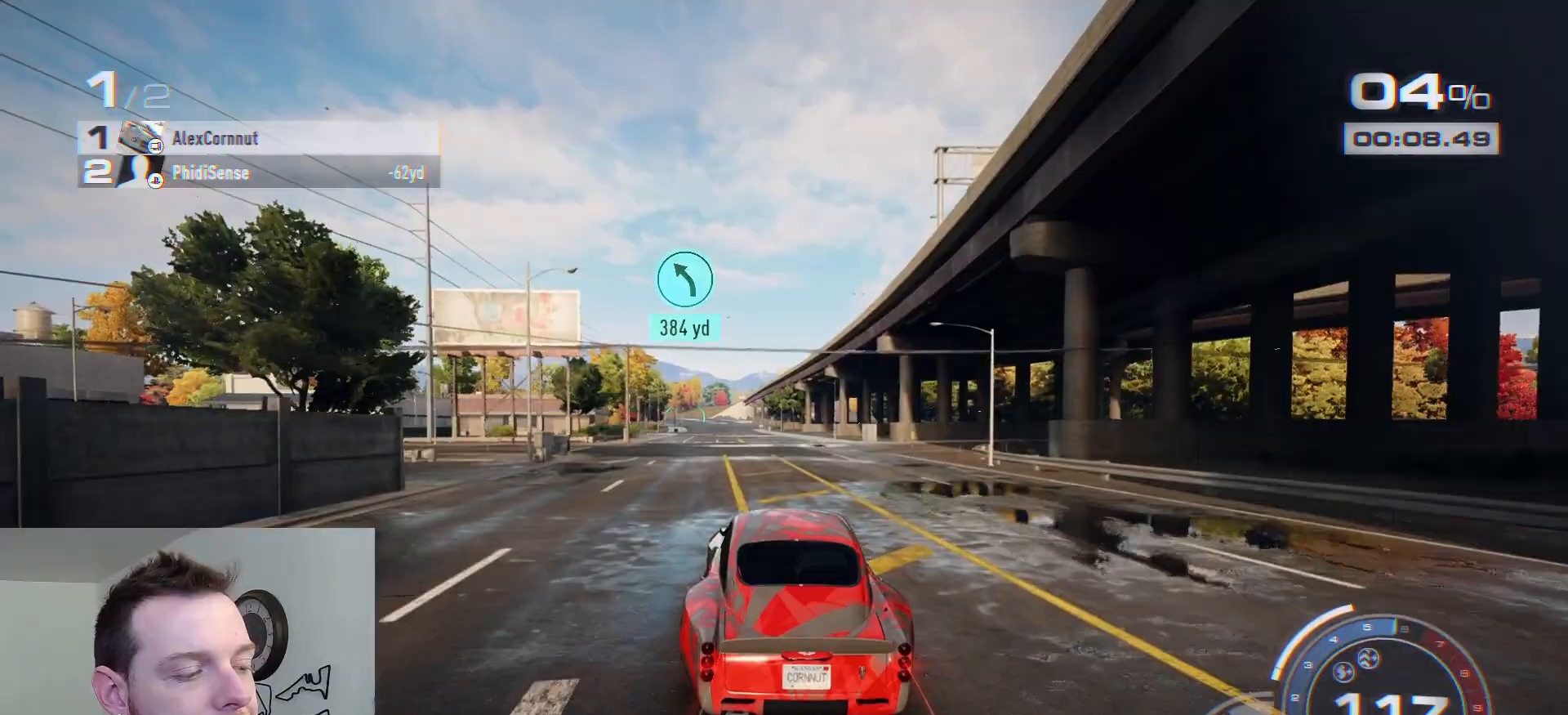
{"buttons": ["R2"], "left_stick": "center", "right_stick": "center", "events": [[167, "left_stick", "center"], [300, "left_stick", "left"], [450, "left_stick", "center"]]}
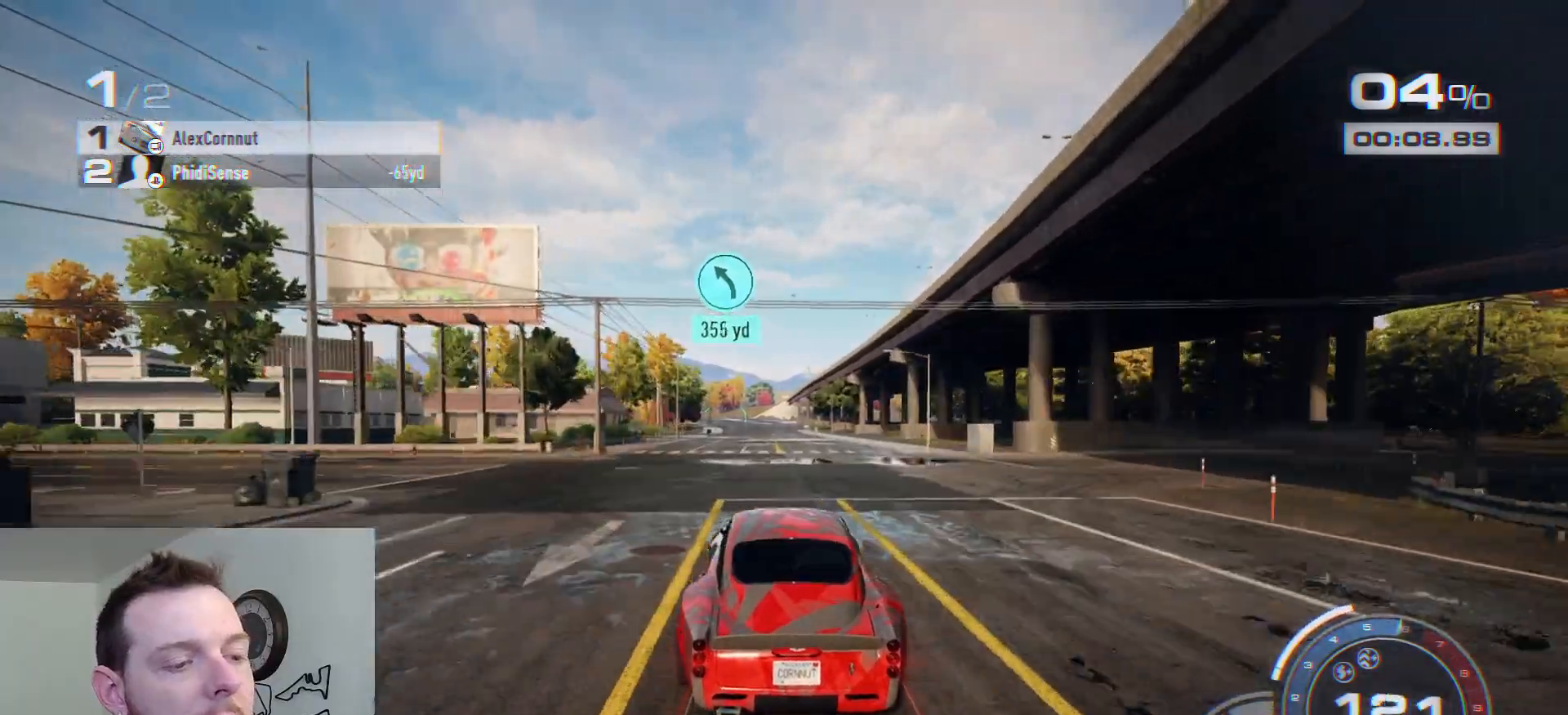
{"buttons": ["R2"], "left_stick": "center", "right_stick": "center", "events": [[267, "left_stick", "left"], [400, "left_stick", "center"]]}
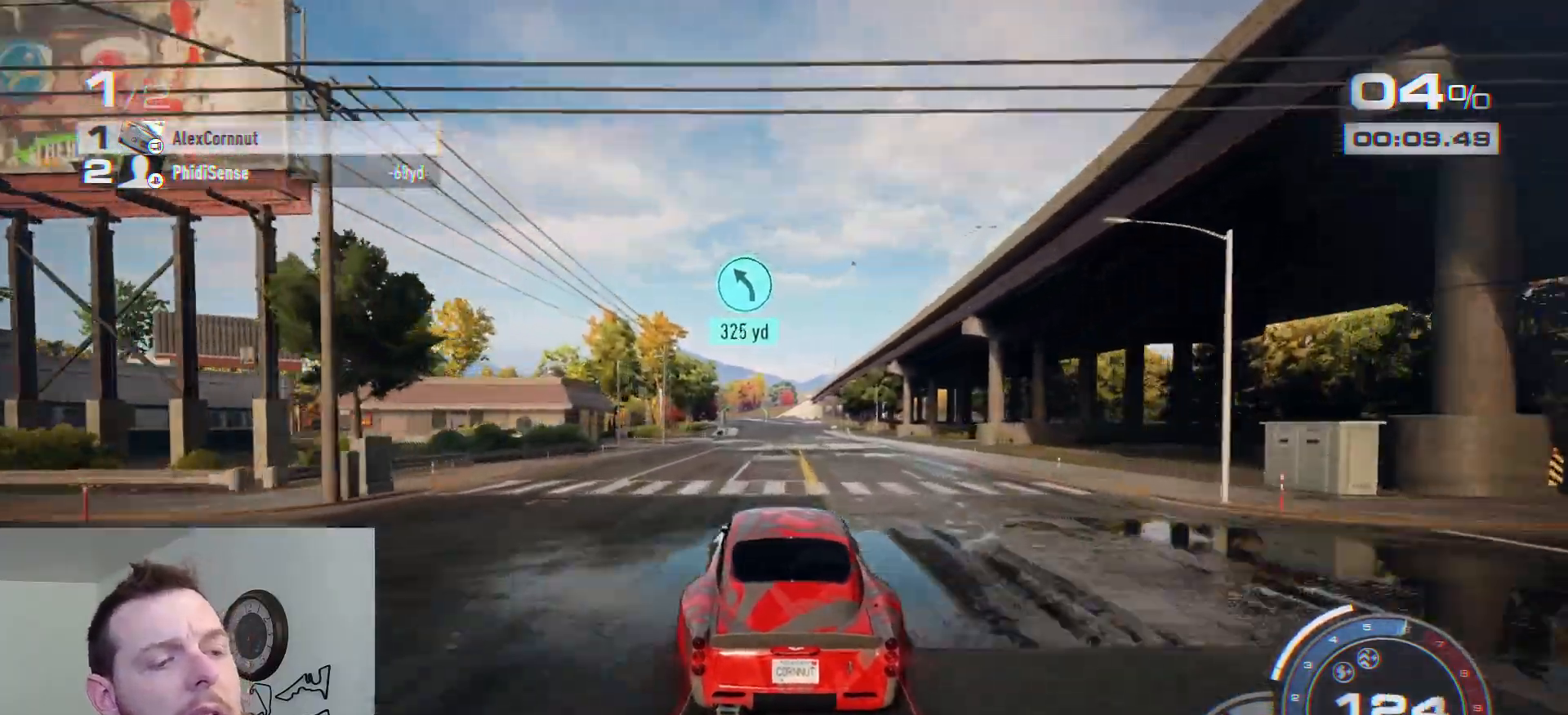
{"buttons": ["R2"], "left_stick": "center", "right_stick": "center", "events": []}
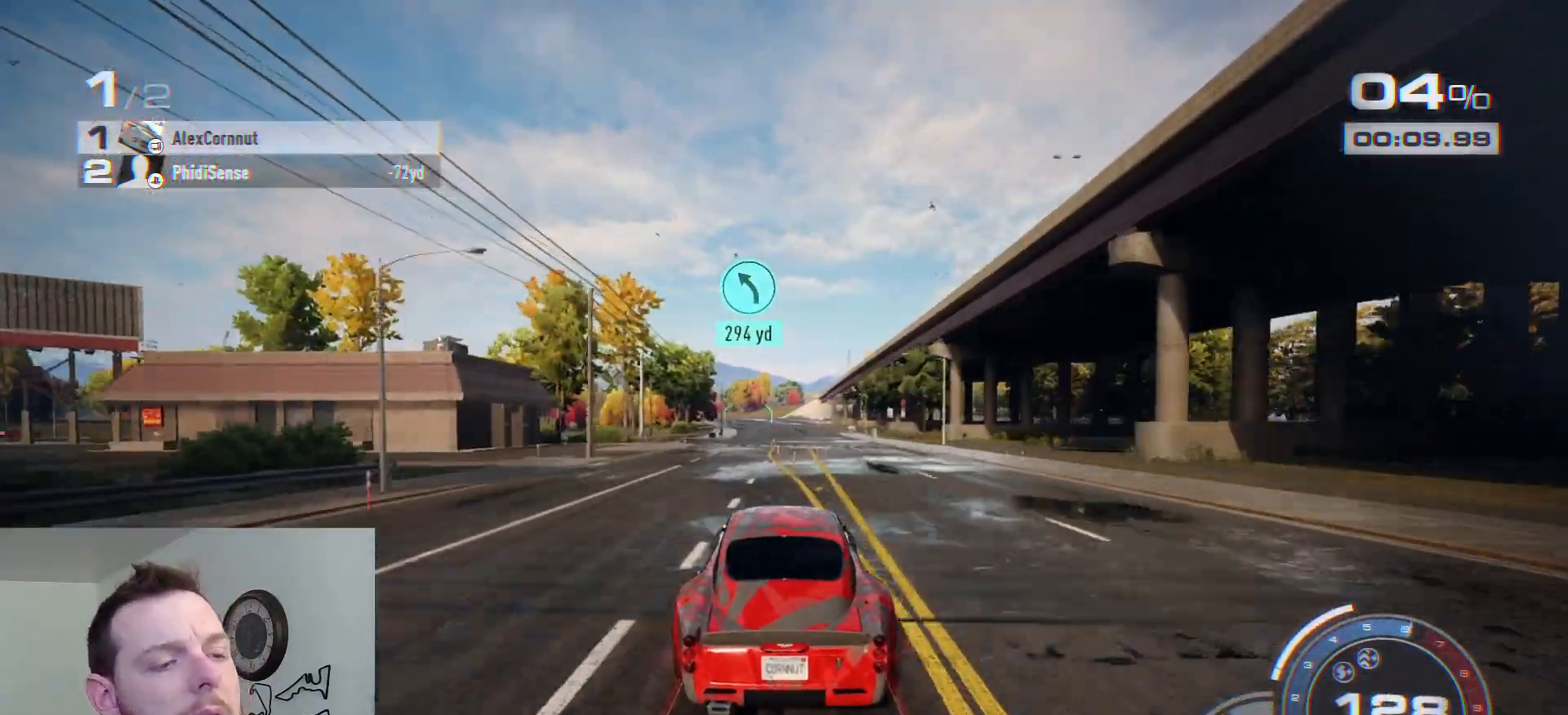
{"buttons": ["R2"], "left_stick": "center", "right_stick": "center", "events": []}